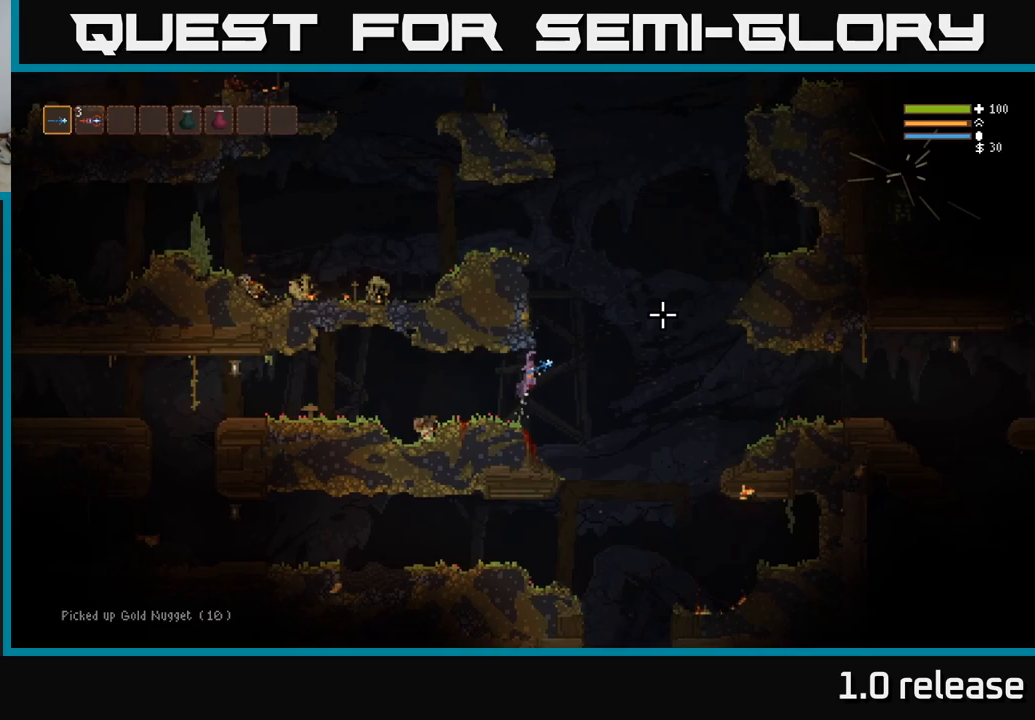
Gameplay with a controller (Xbox layout); each line is a JSON object with the inputs held at the frame after it. "events" lists button and stick changes between this image and that frame as [ms after this image, input, new state], when the widget could be followed in between. Not read: R3.
{"buttons": ["L2"], "left_stick": "center", "right_stick": "up-right", "events": [[16, "L2", "up"], [16, "right_stick", "up-right"], [416, "L2", "down"], [516, "left_stick", "center"]]}
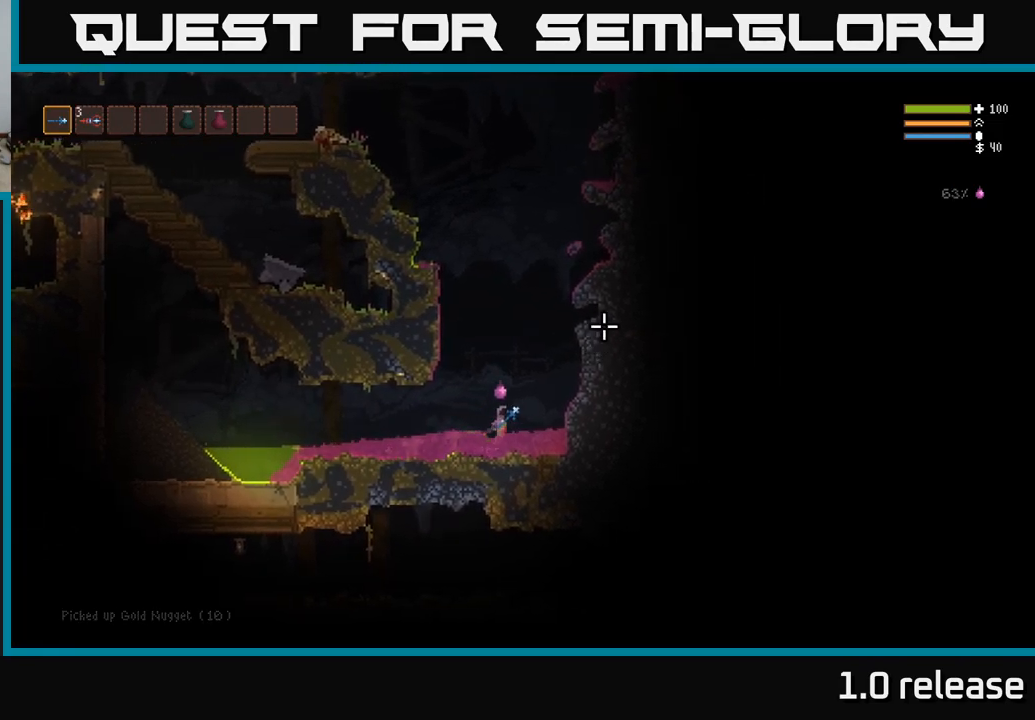
{"buttons": ["L2"], "left_stick": "center", "right_stick": "up-left", "events": [[33, "right_stick", "up"], [117, "left_stick", "left"], [183, "right_stick", "up-left"], [350, "left_stick", "center"]]}
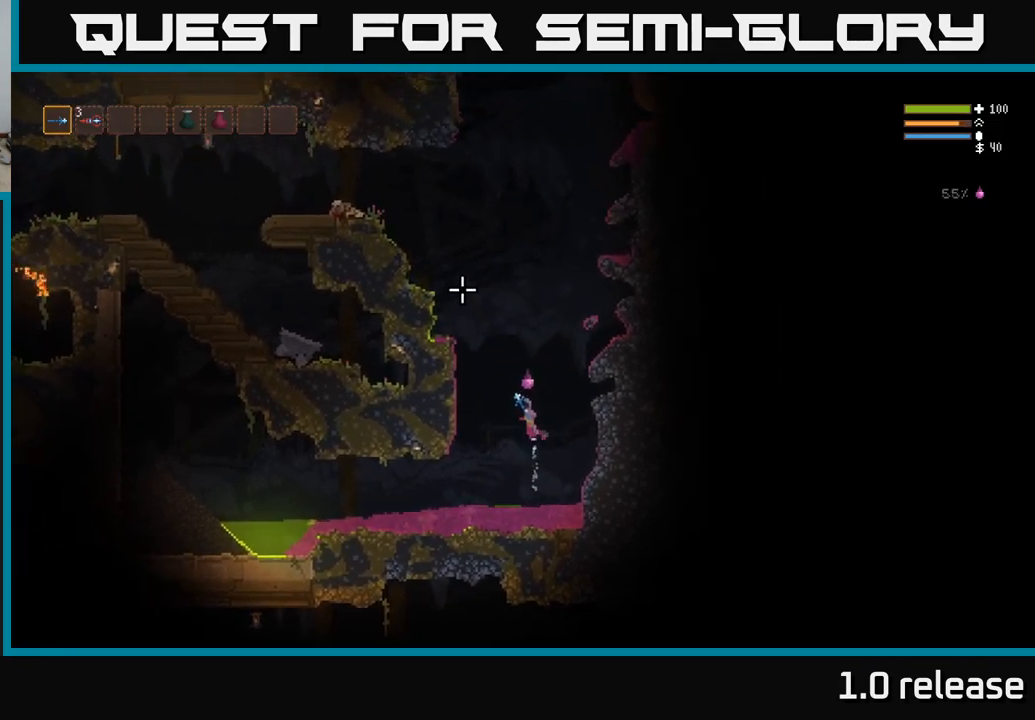
{"buttons": ["L2"], "left_stick": "left", "right_stick": "up-left", "events": [[200, "left_stick", "left"]]}
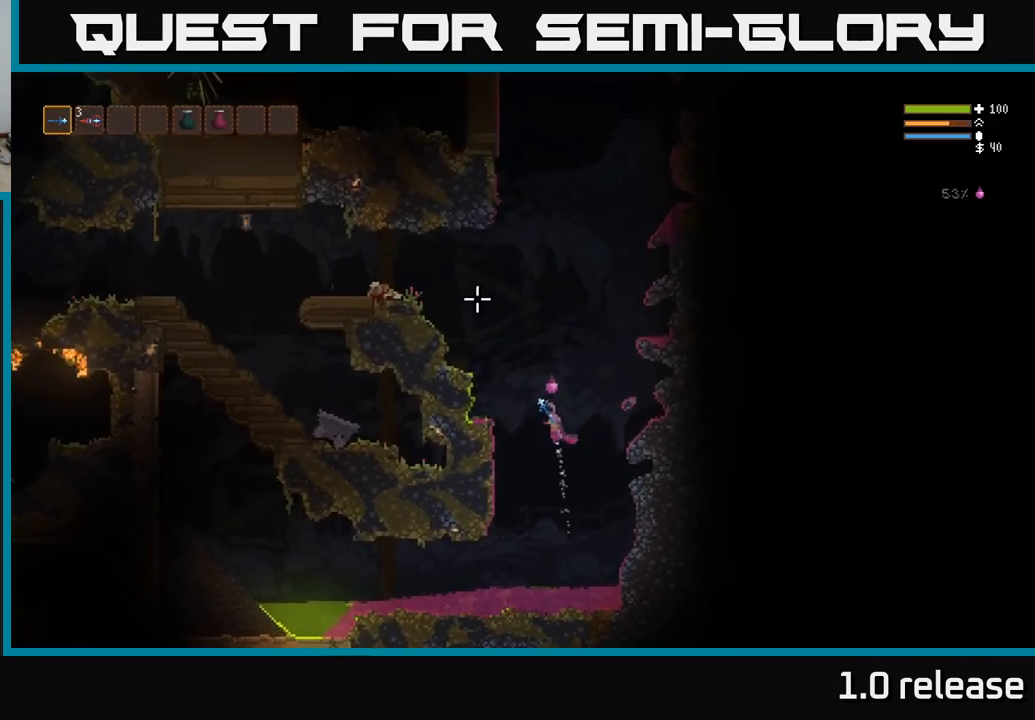
{"buttons": ["L2"], "left_stick": "left", "right_stick": "up-left", "events": []}
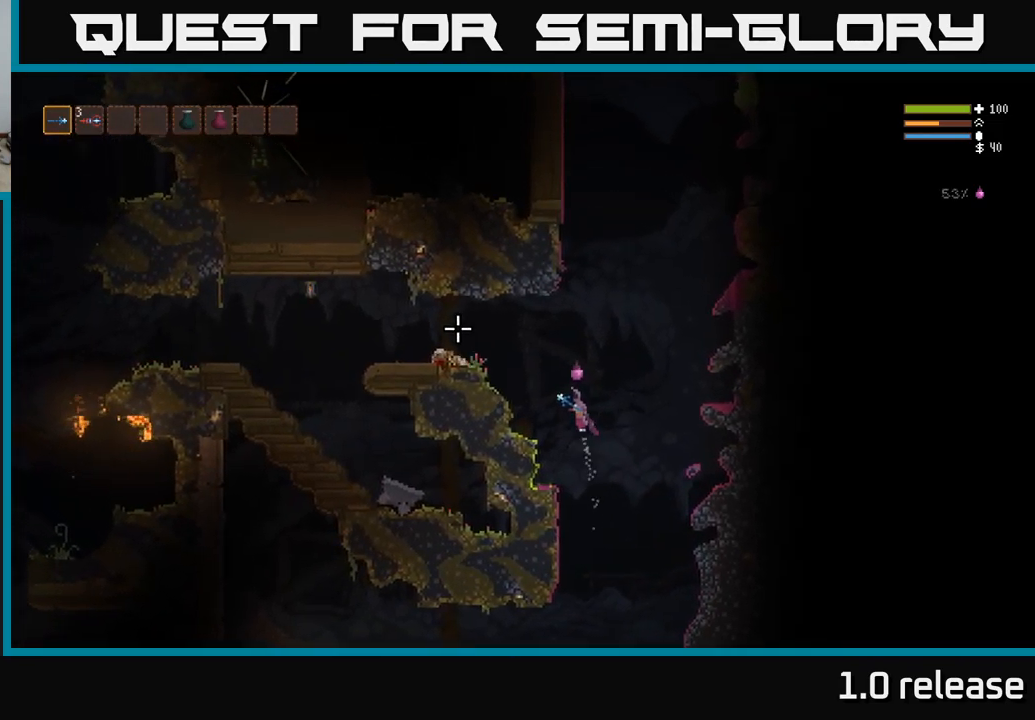
{"buttons": [], "left_stick": "left", "right_stick": "left", "events": [[100, "right_stick", "left"], [283, "L2", "up"]]}
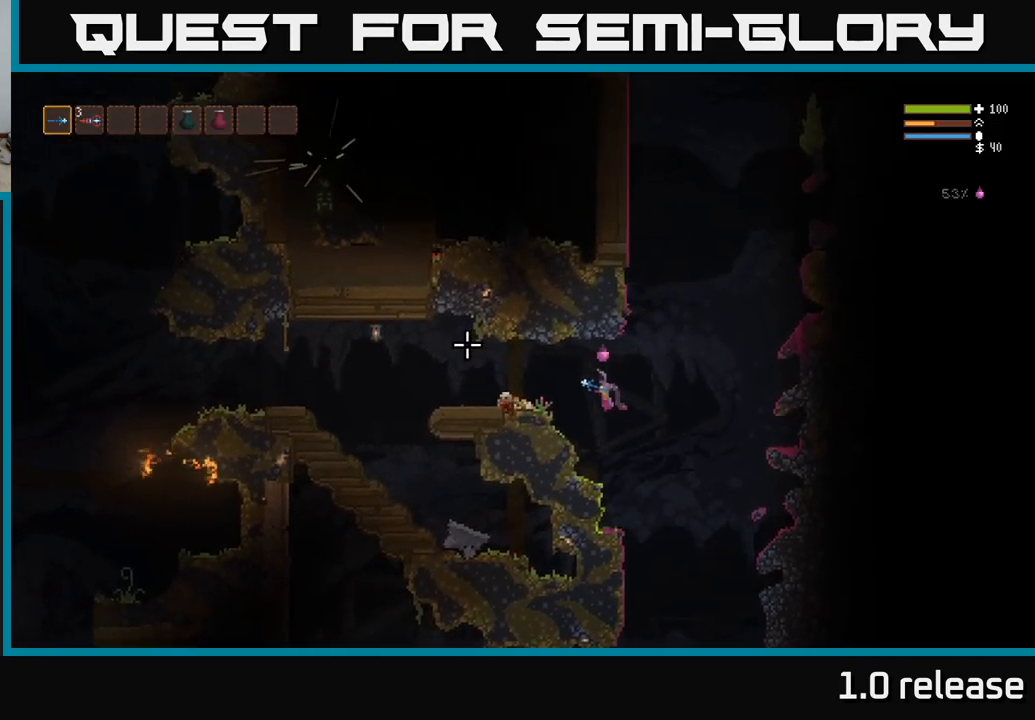
{"buttons": [], "left_stick": "left", "right_stick": "left", "events": [[117, "L2", "down"], [217, "L2", "up"]]}
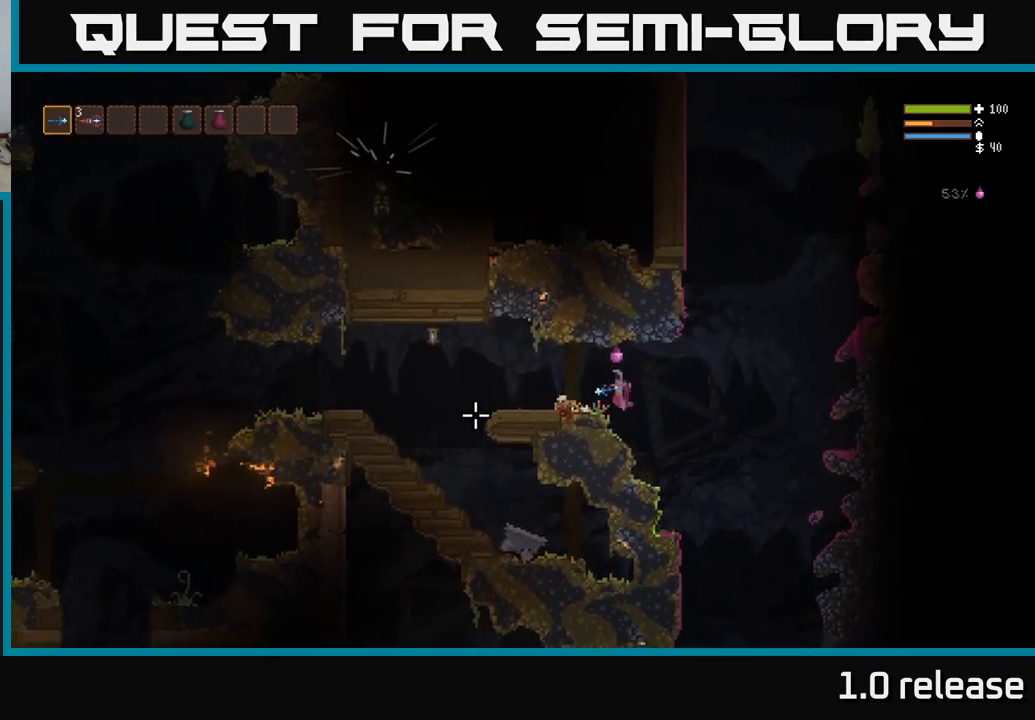
{"buttons": [], "left_stick": "left", "right_stick": "left", "events": []}
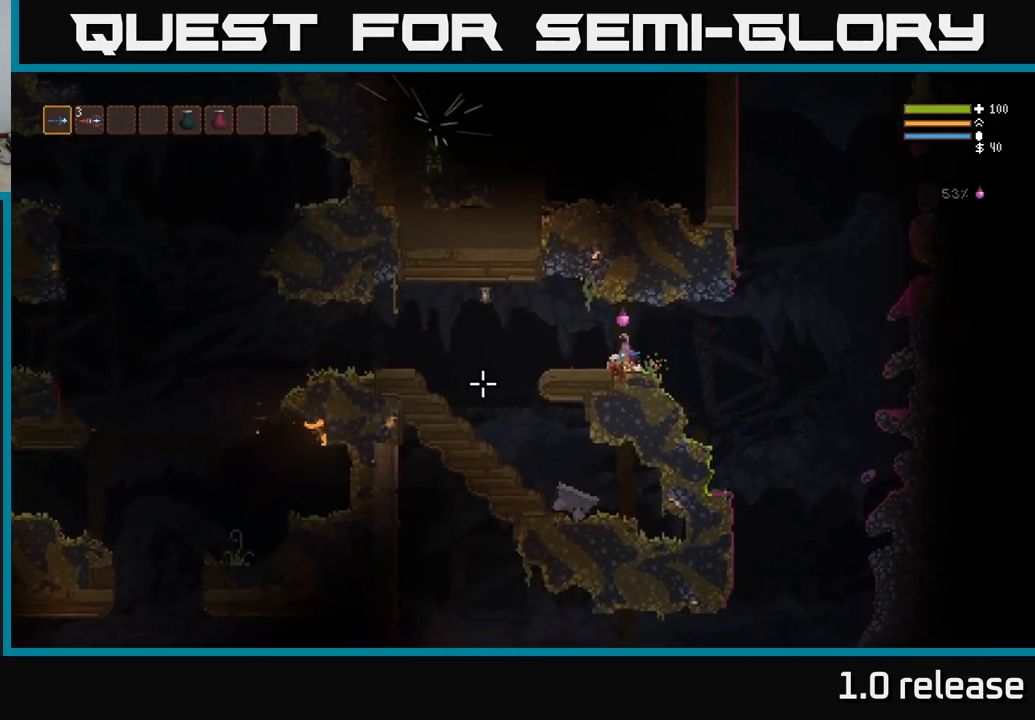
{"buttons": [], "left_stick": "left", "right_stick": "left", "events": []}
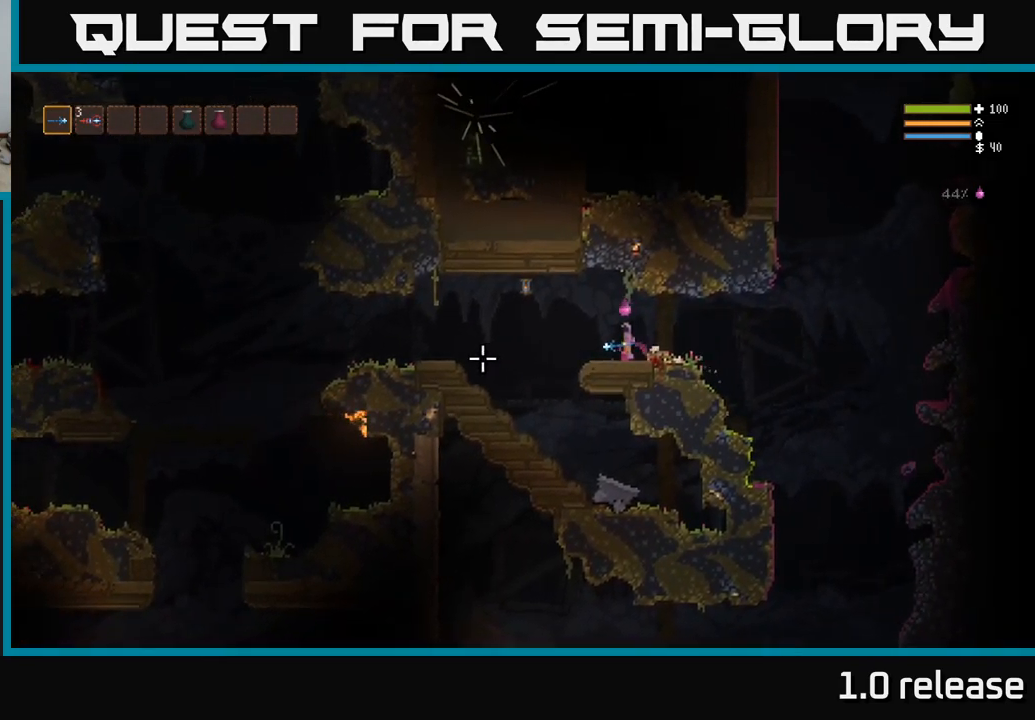
{"buttons": ["L2"], "left_stick": "left", "right_stick": "left", "events": [[467, "L2", "down"]]}
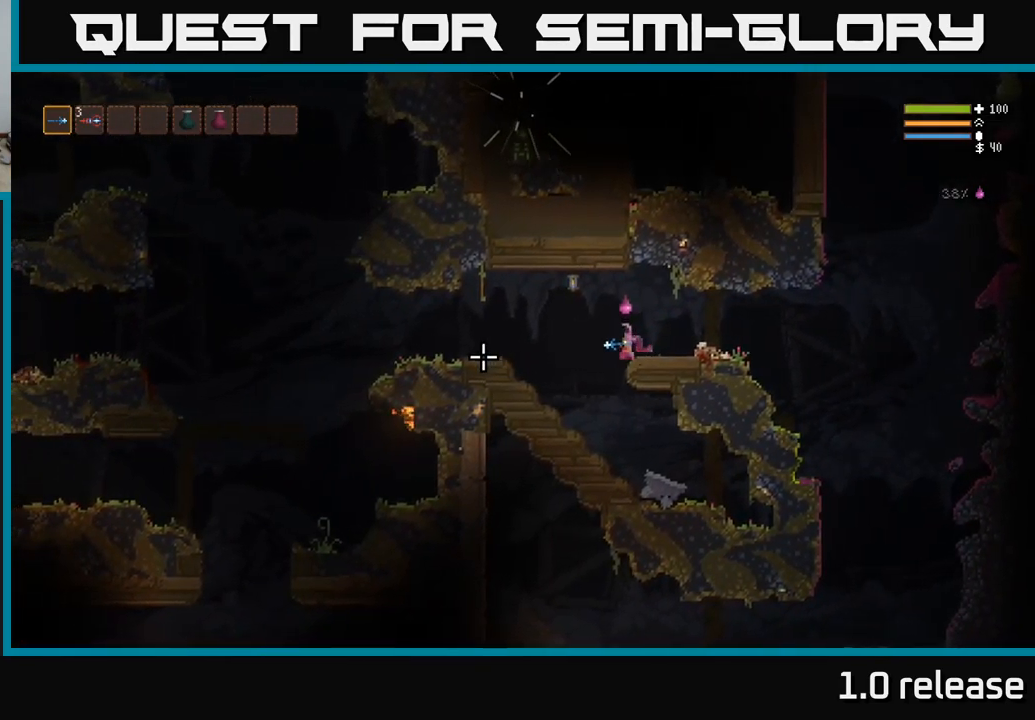
{"buttons": [], "left_stick": "left", "right_stick": "left", "events": [[83, "L2", "up"]]}
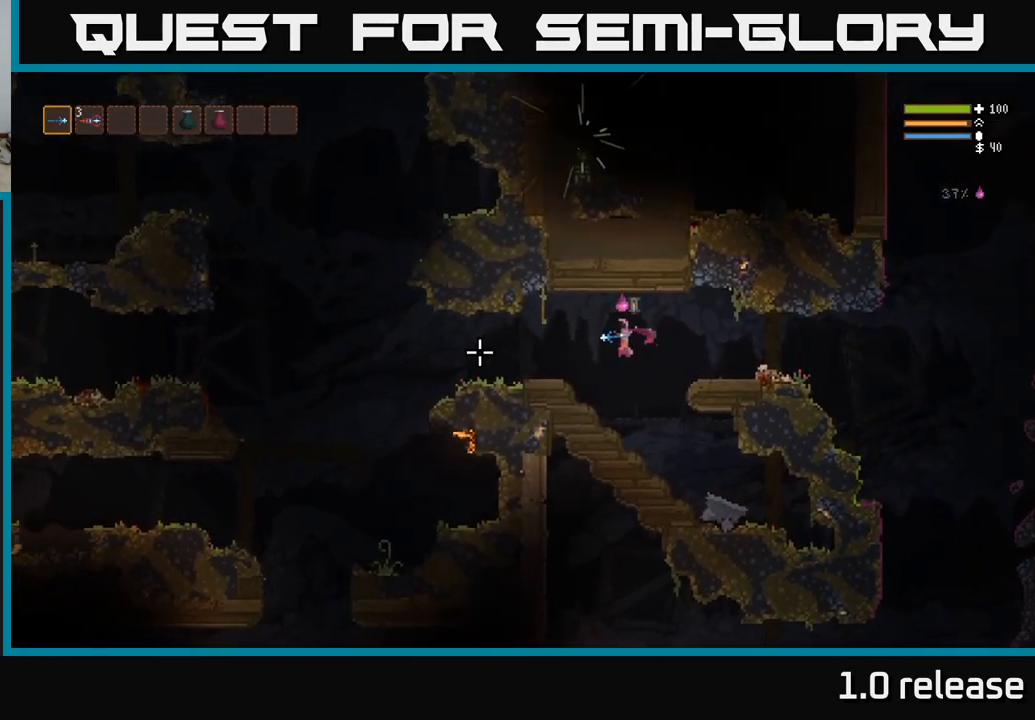
{"buttons": [], "left_stick": "left", "right_stick": "left", "events": [[33, "L2", "down"], [167, "L2", "up"]]}
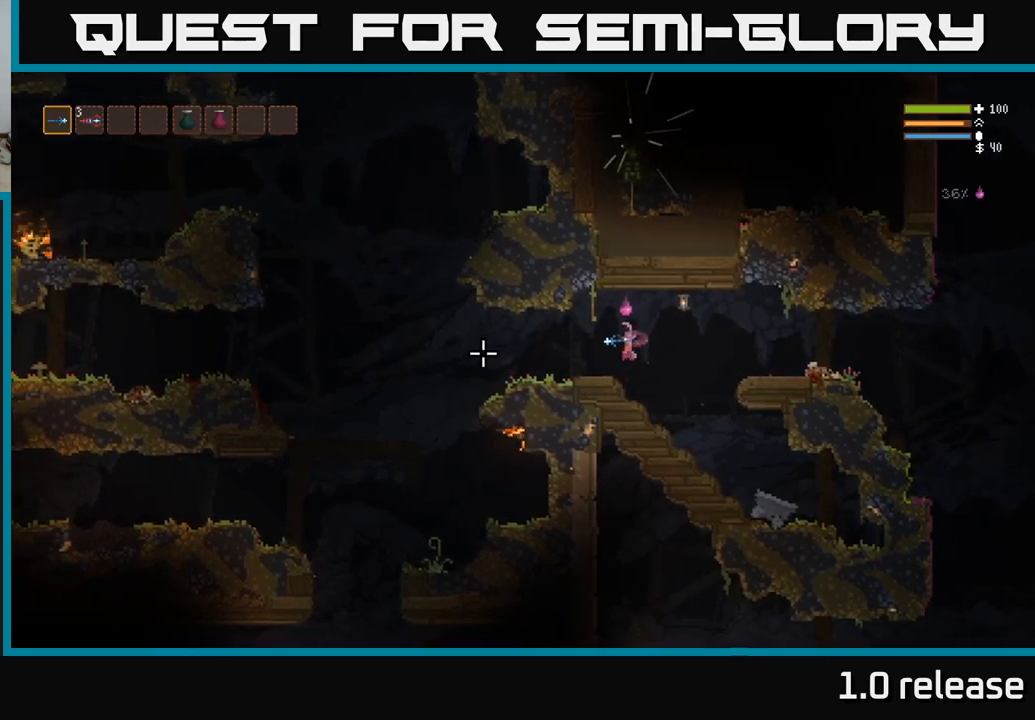
{"buttons": [], "left_stick": "left", "right_stick": "left", "events": []}
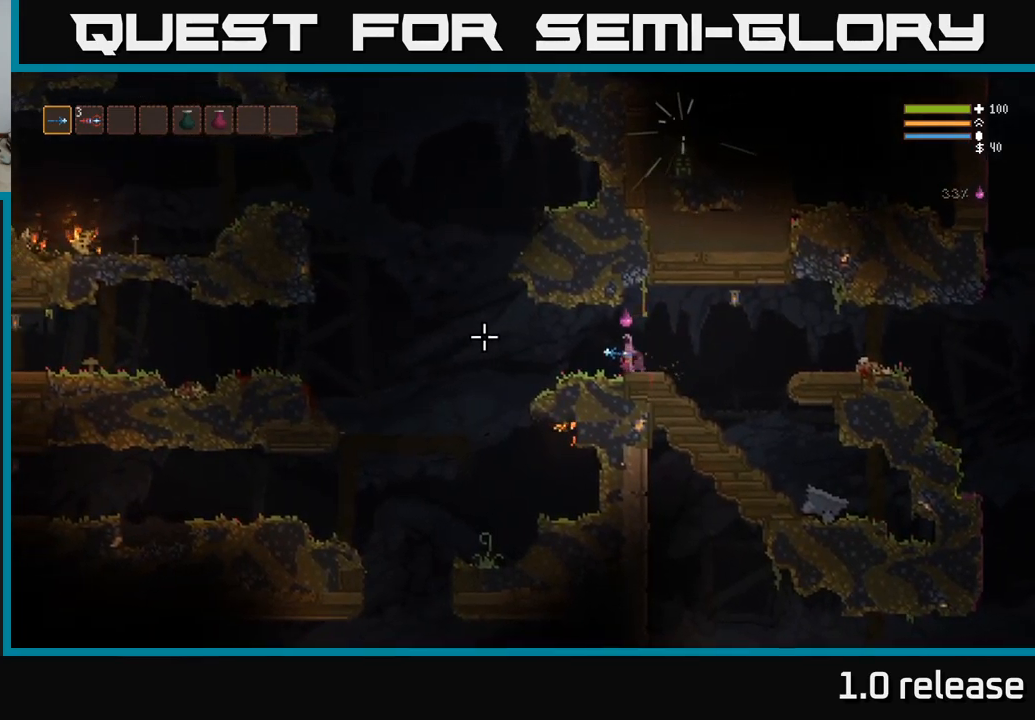
{"buttons": [], "left_stick": "left", "right_stick": "left", "events": [[384, "L2", "down"], [484, "L2", "up"]]}
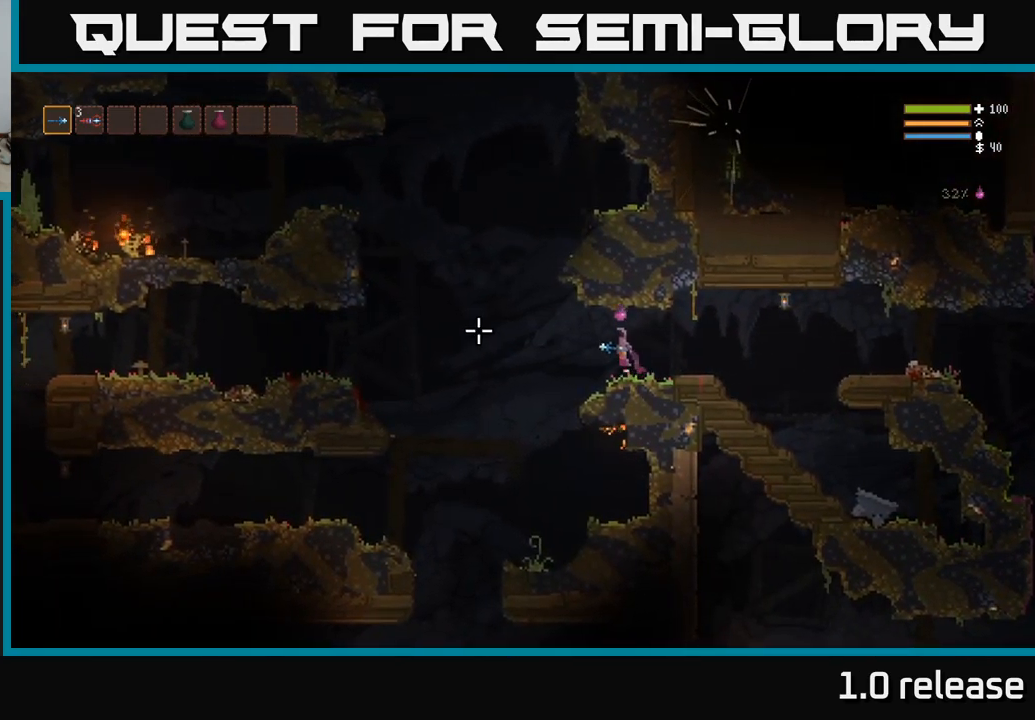
{"buttons": [], "left_stick": "left", "right_stick": "left", "events": []}
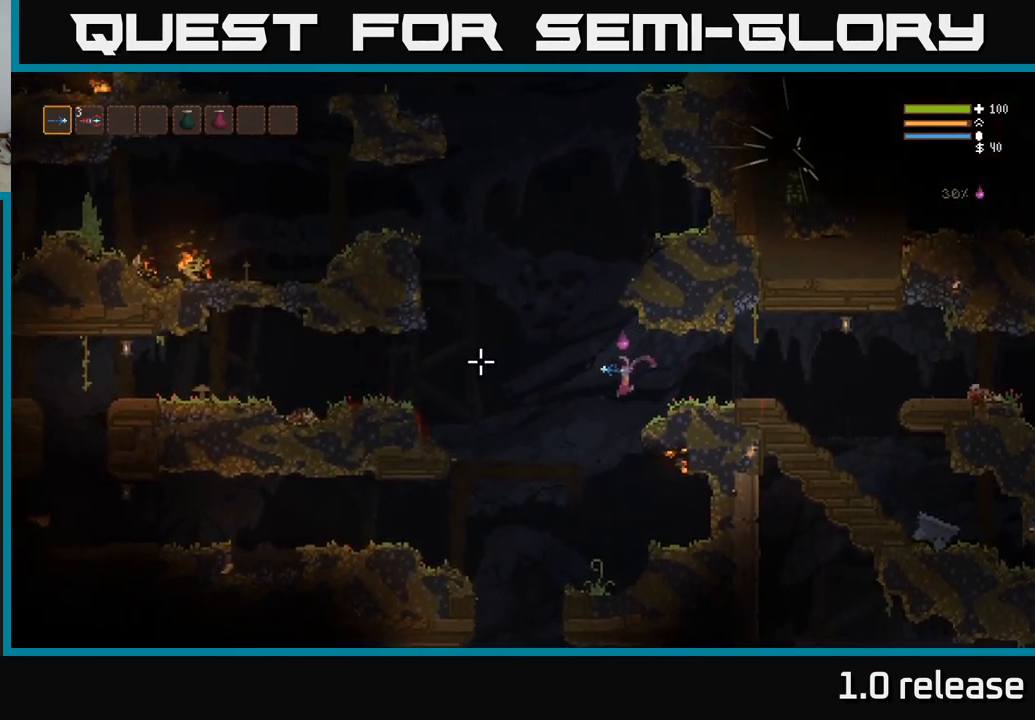
{"buttons": [], "left_stick": "left", "right_stick": "left", "events": []}
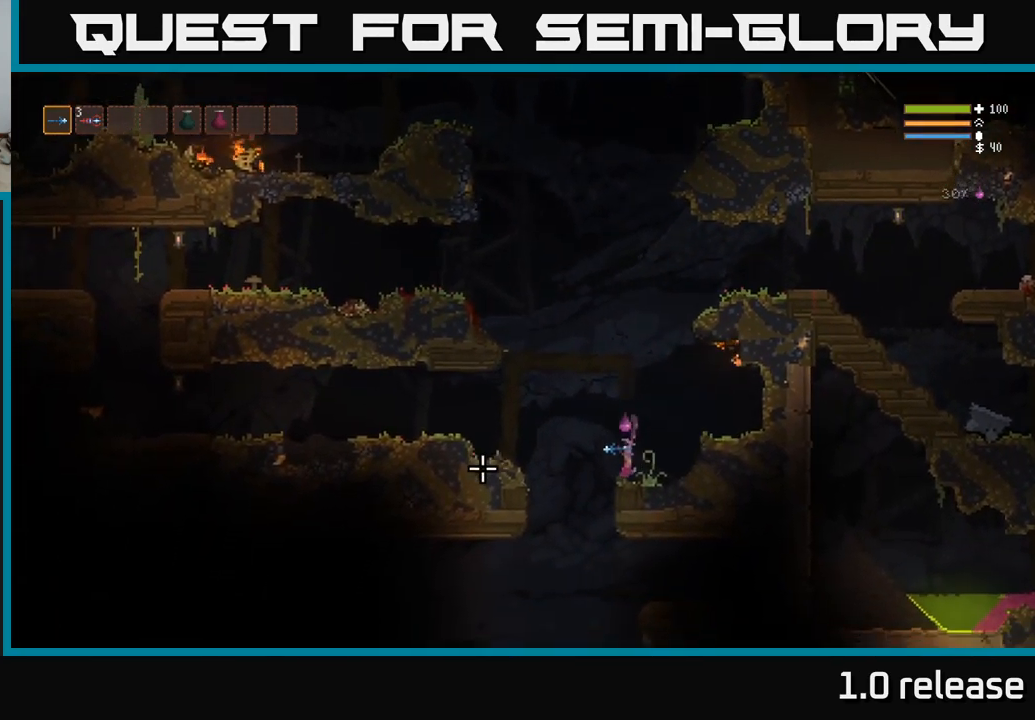
{"buttons": [], "left_stick": "left", "right_stick": "left", "events": []}
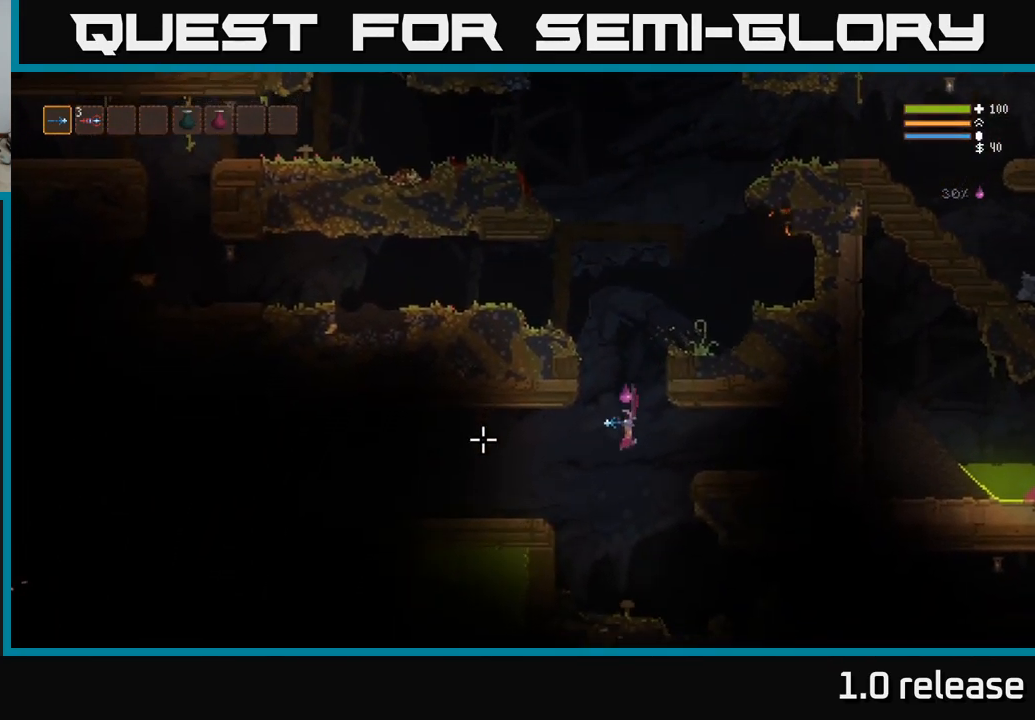
{"buttons": [], "left_stick": "left", "right_stick": "left", "events": [[134, "L2", "down"], [384, "L2", "up"]]}
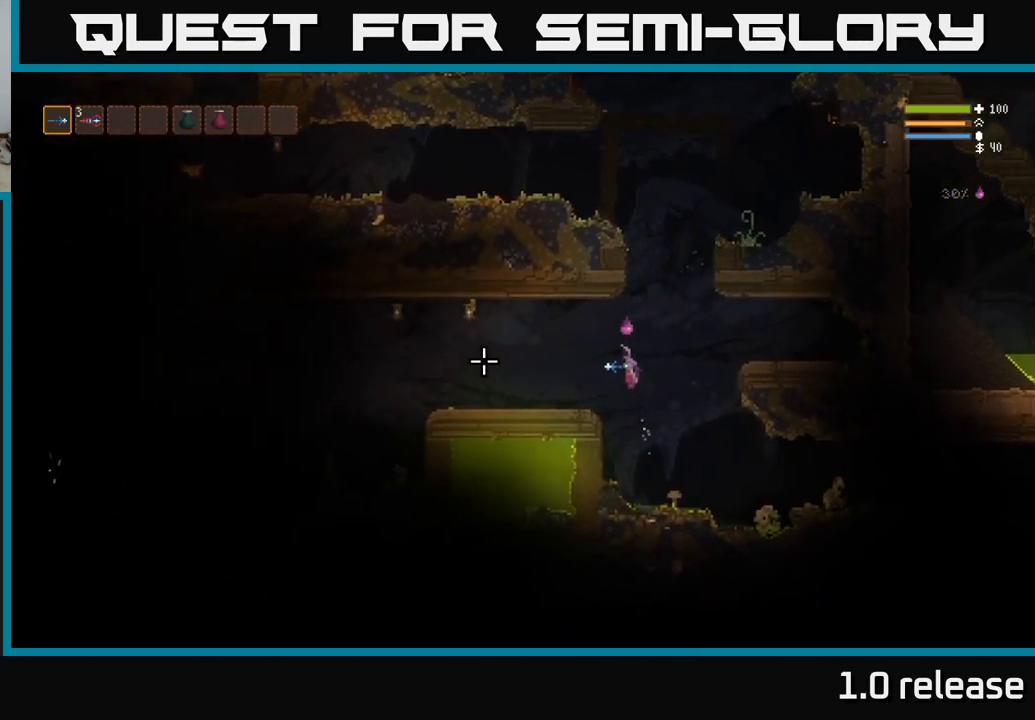
{"buttons": [], "left_stick": "right", "right_stick": "right", "events": [[117, "right_stick", "right"], [134, "left_stick", "center"], [184, "left_stick", "right"], [284, "R2", "down"], [467, "R2", "up"]]}
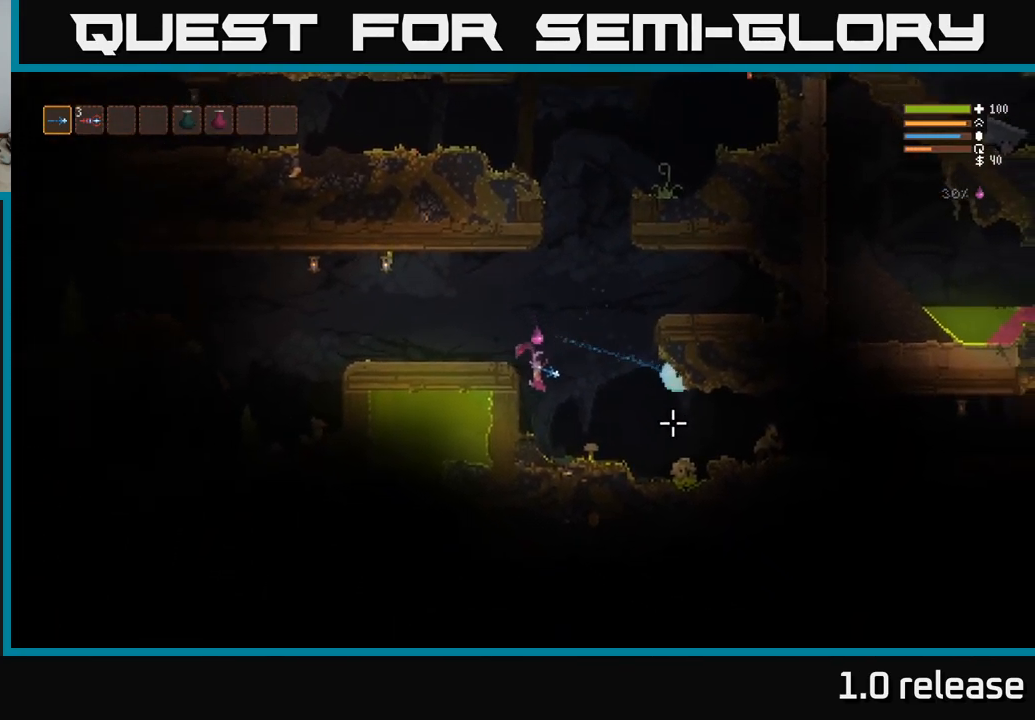
{"buttons": ["R2"], "left_stick": "right", "right_stick": "right", "events": [[400, "R2", "down"]]}
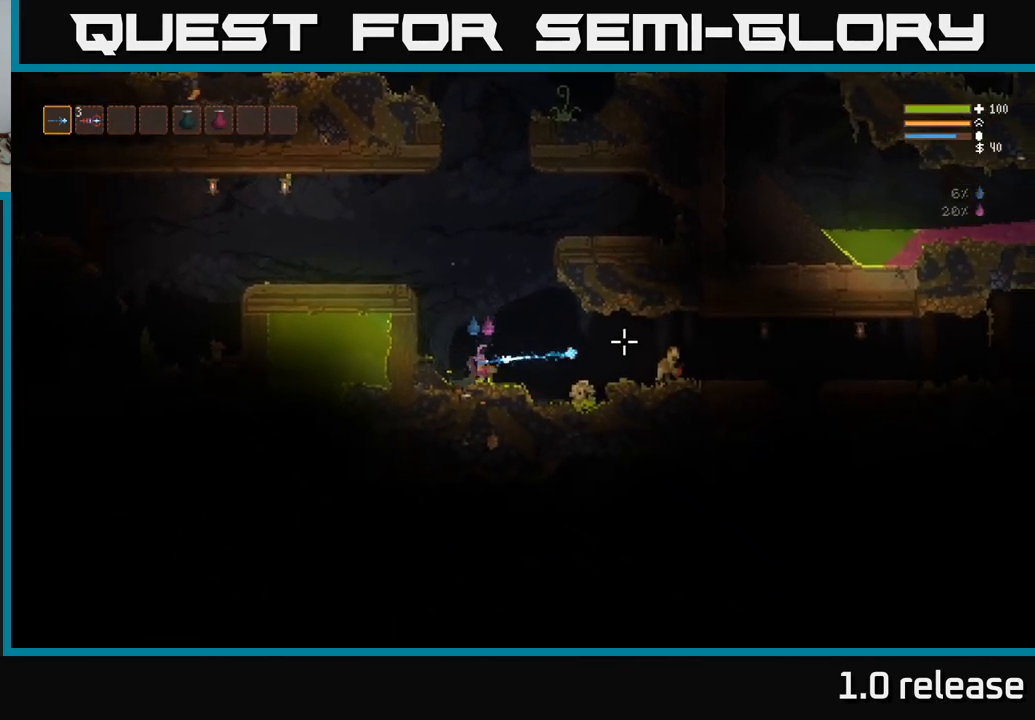
{"buttons": [], "left_stick": "right", "right_stick": "right", "events": [[50, "R2", "up"], [100, "L2", "down"], [250, "L2", "up"]]}
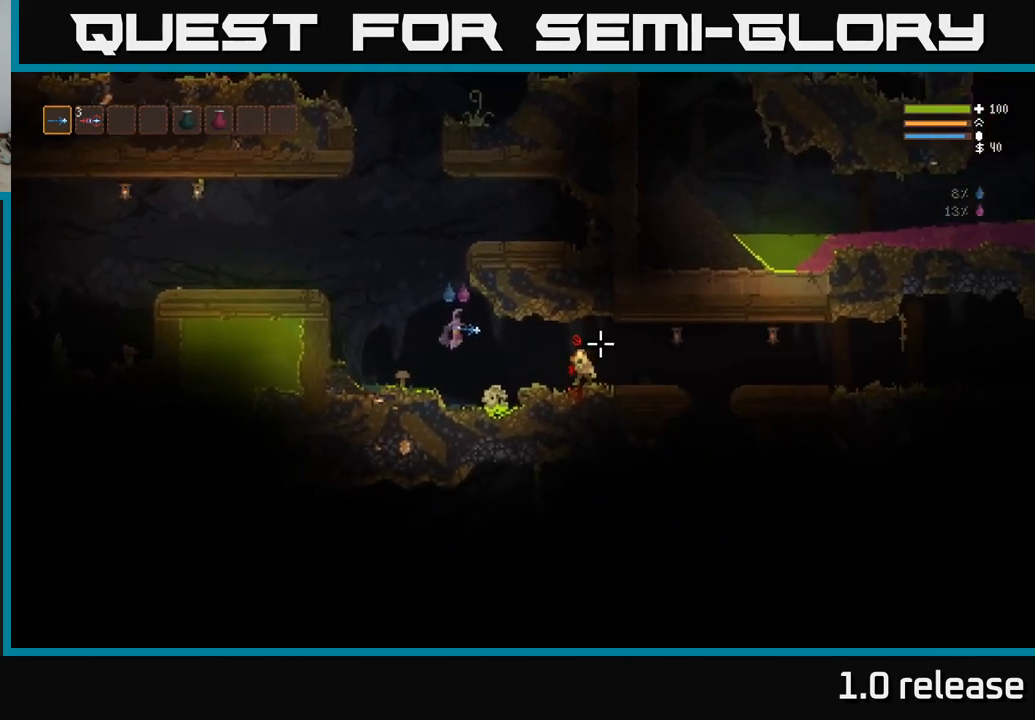
{"buttons": [], "left_stick": "right", "right_stick": "right", "events": [[234, "L2", "down"], [251, "R2", "down"], [351, "L2", "up"], [351, "R2", "up"]]}
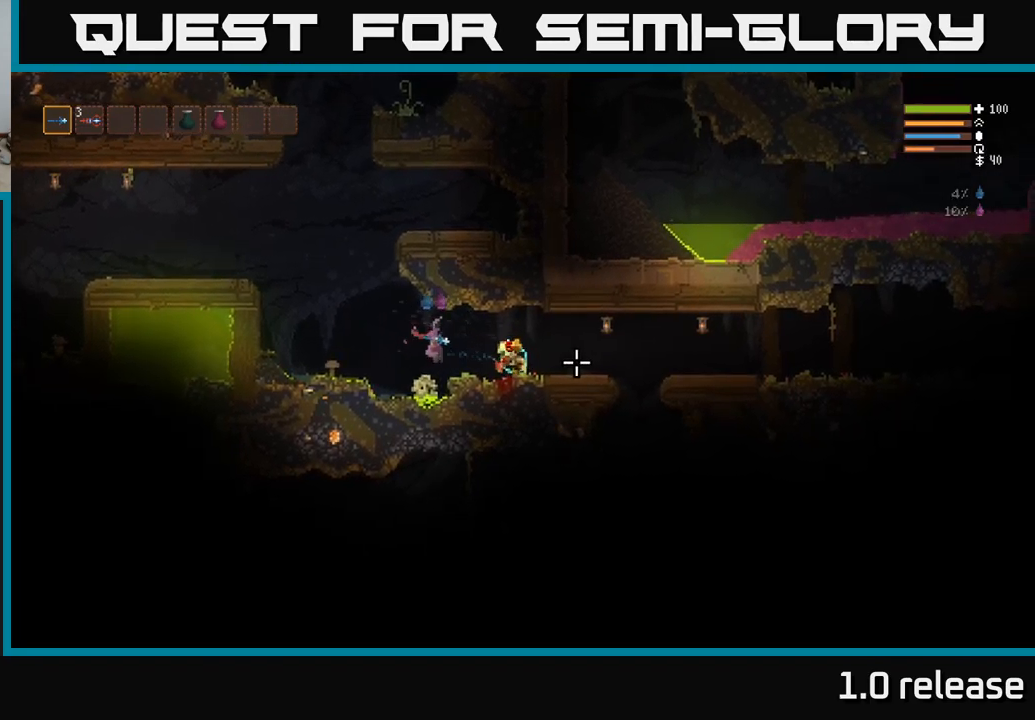
{"buttons": [], "left_stick": "right", "right_stick": "right", "events": [[317, "L2", "down"], [417, "L2", "up"]]}
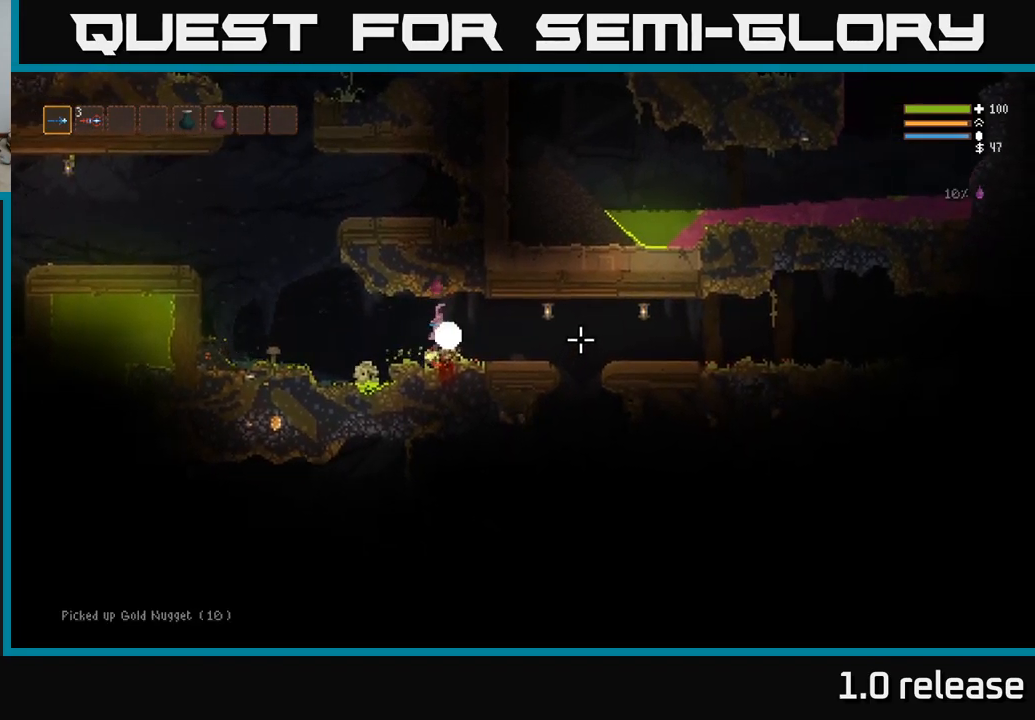
{"buttons": [], "left_stick": "left", "right_stick": "left", "events": [[83, "right_stick", "left"], [117, "left_stick", "left"]]}
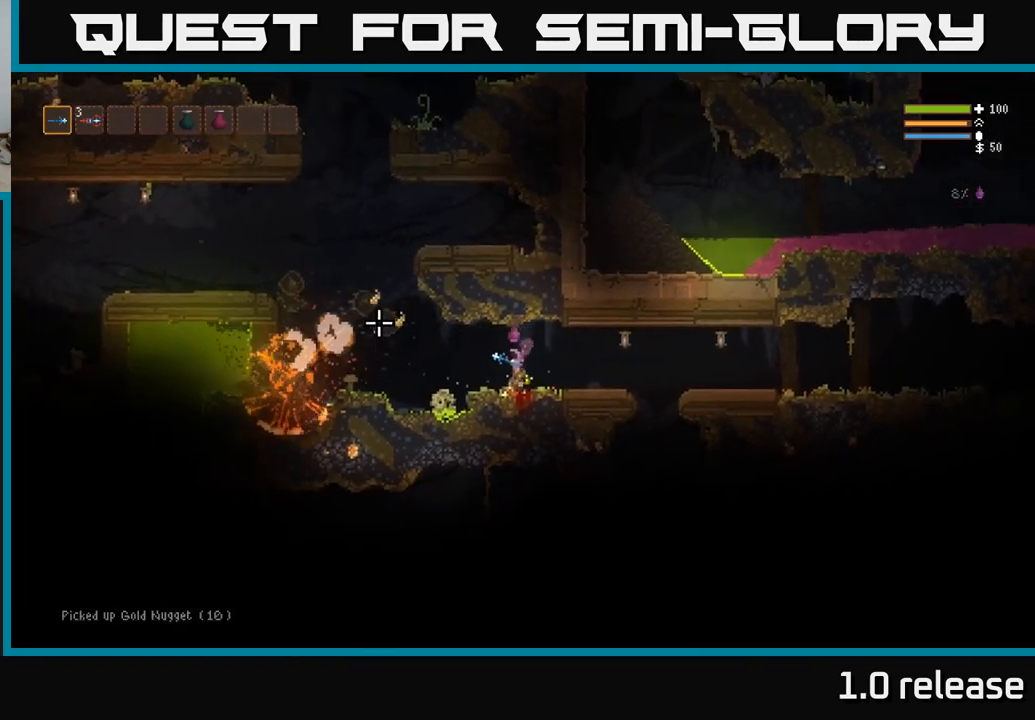
{"buttons": [], "left_stick": "left", "right_stick": "left", "events": [[200, "L2", "down"], [483, "L2", "up"]]}
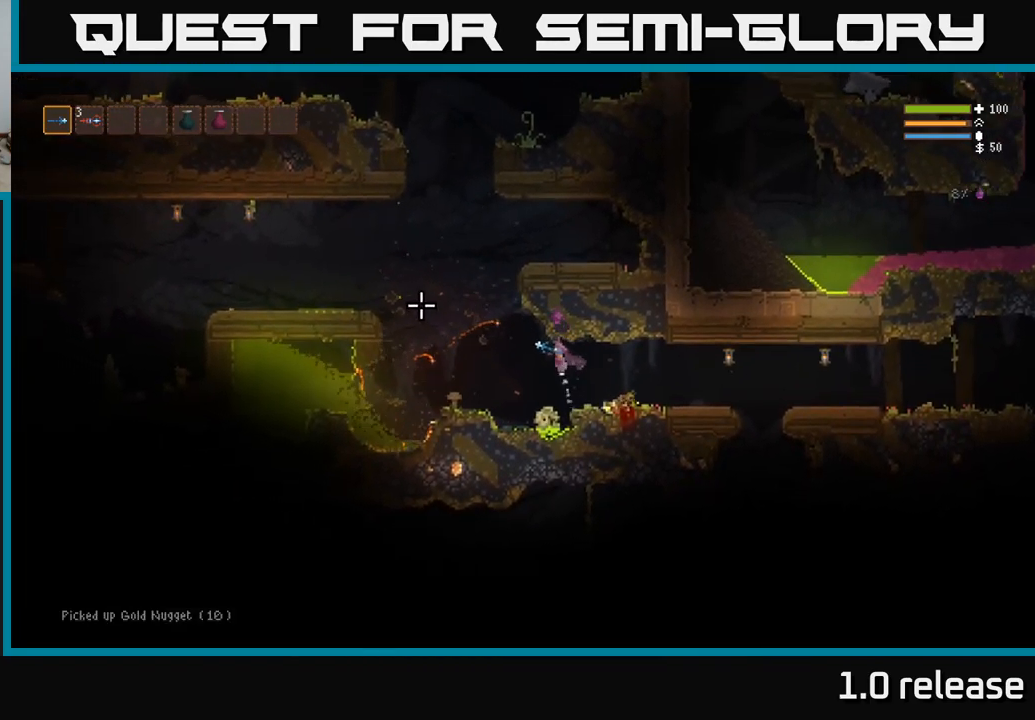
{"buttons": [], "left_stick": "left", "right_stick": "left", "events": []}